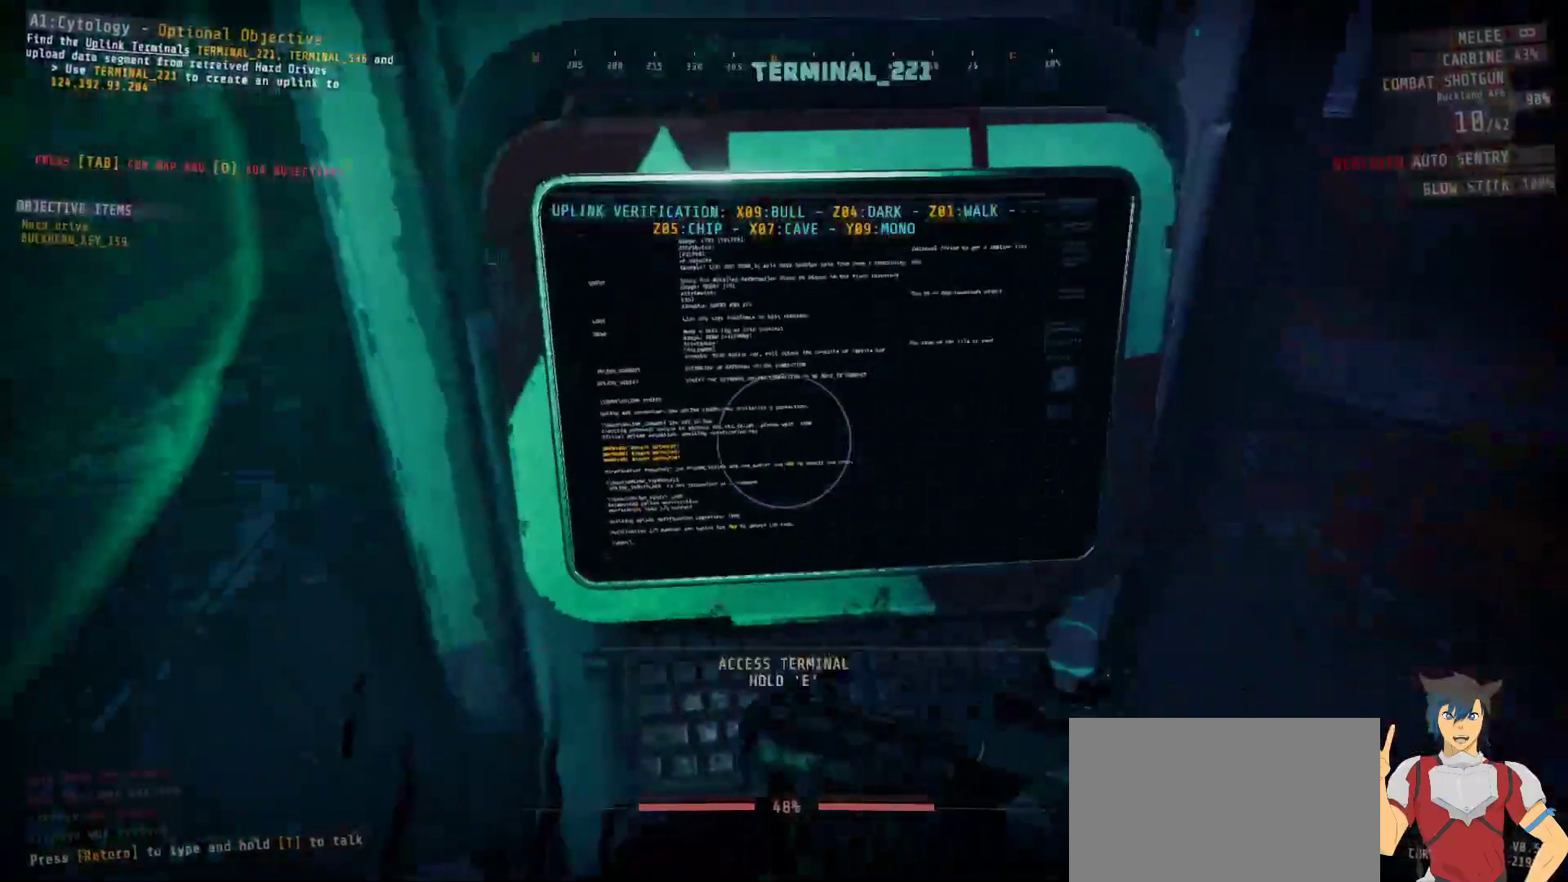
Gameplay with keyboard and mouse; each line is a JSON object with the keys and mouse buttons held at the frame after it. "events" lists presses ("down") and releases ("up") of "a", "c", "ctrl", "d", "e", "f", "q", "r", "s", "shift", "space", "tab", "w", "x", "z", "mouse_left", "mouse_wheel", "mouse_right", "mouse_mb4" and "mouse_mb5" between this image and that frame as [ms after this image, input, new state], when the widget could be followed in between. "mouse_left", "mouse_wheel", "mouse_right", "mouse_mb4", "mouse_mb5" = the "left", "wheel", "right", "mb4", "mb5" buttons of the "mouse" list. No other keys are recorded. "wheel" means that the mouse wheel is clicked or scrolled. Mouse movement is not recorded.
{"keys": ["e"], "mouse": [], "events": [[233, "e", "down"]]}
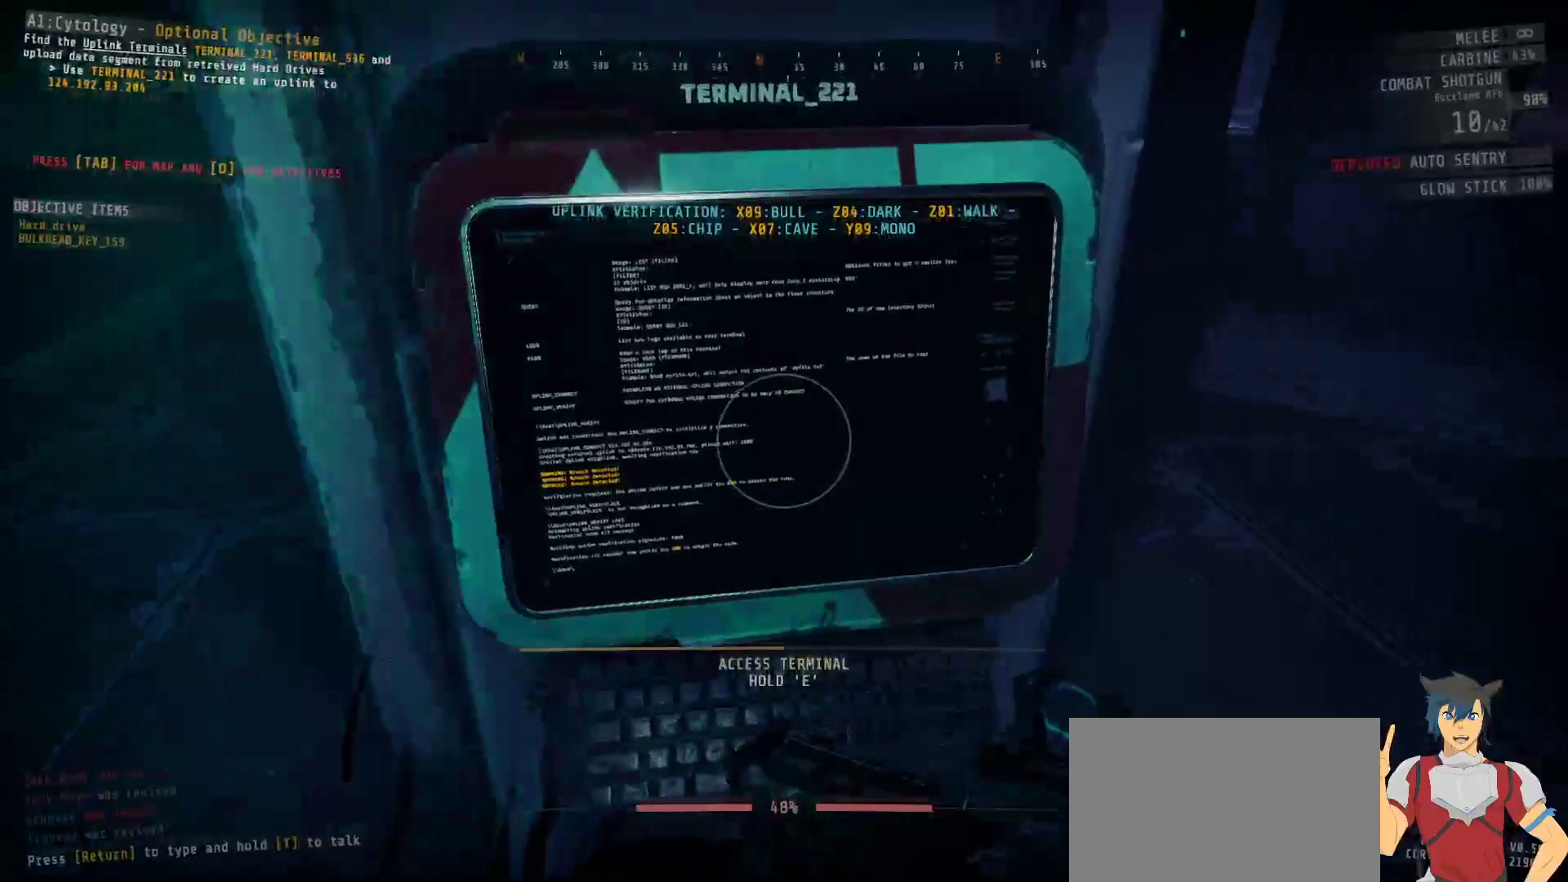
{"keys": [], "mouse": [], "events": [[483, "e", "up"]]}
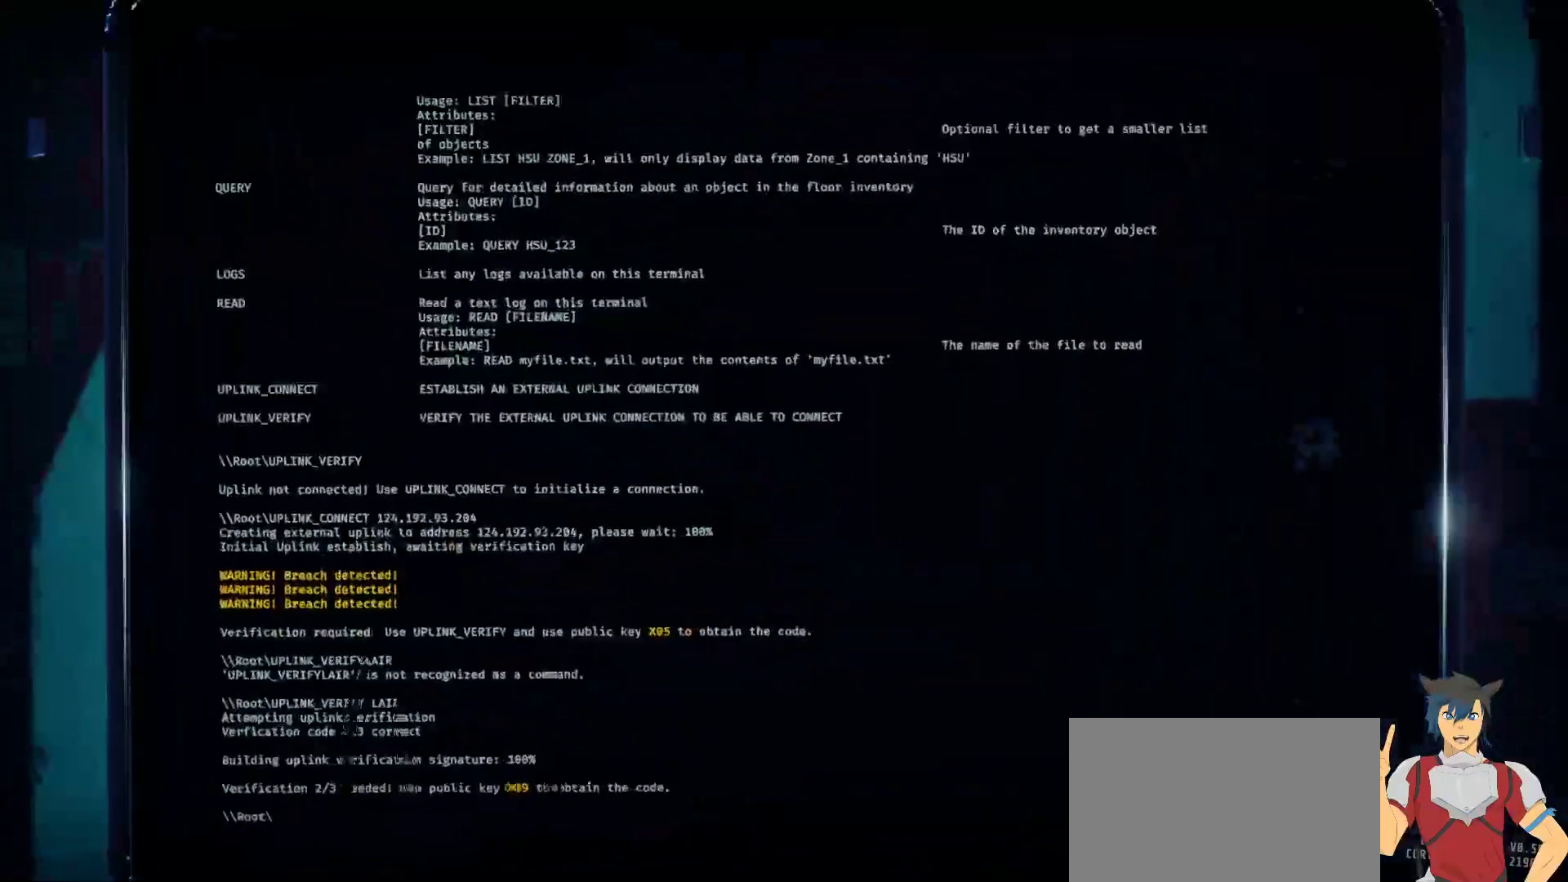
{"keys": [], "mouse": [], "events": []}
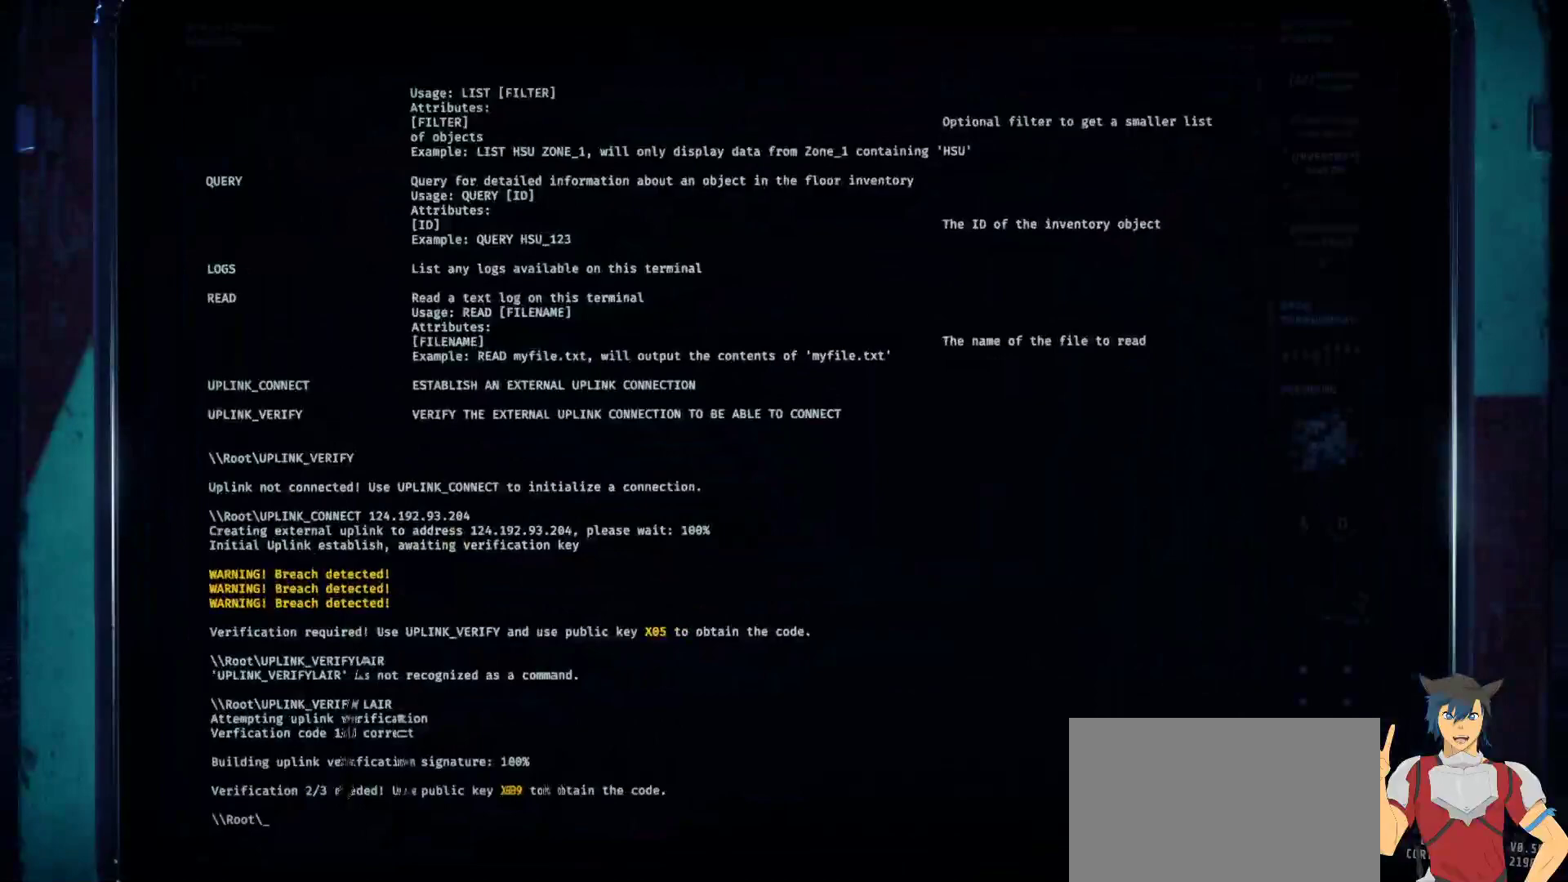
{"keys": [], "mouse": [], "events": []}
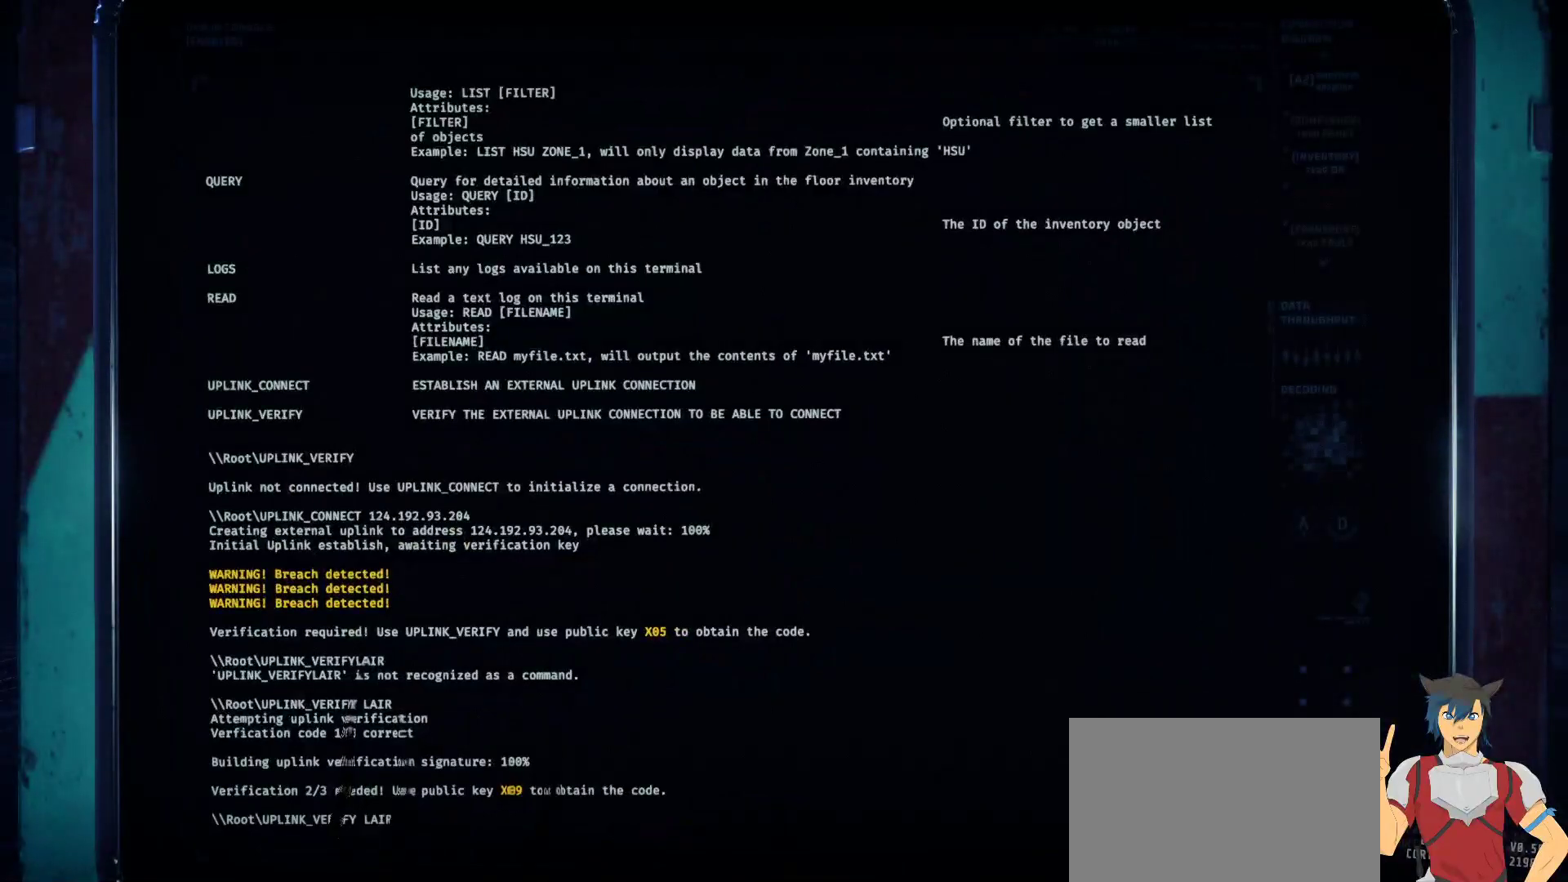
{"keys": [], "mouse": [], "events": []}
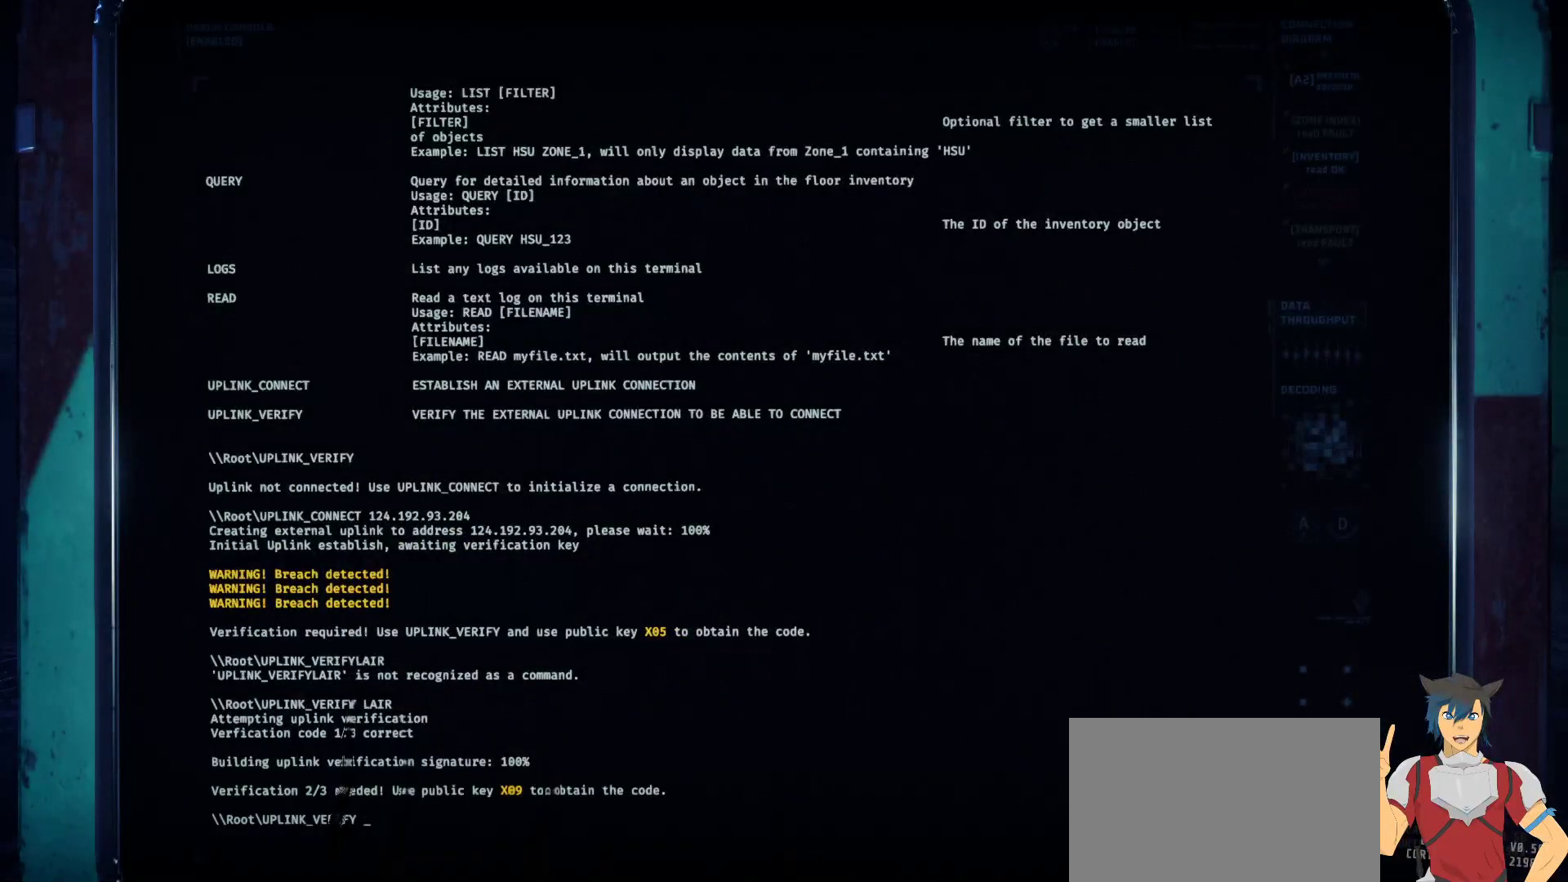
{"keys": ["shift"], "mouse": [], "events": [[300, "shift", "down"]]}
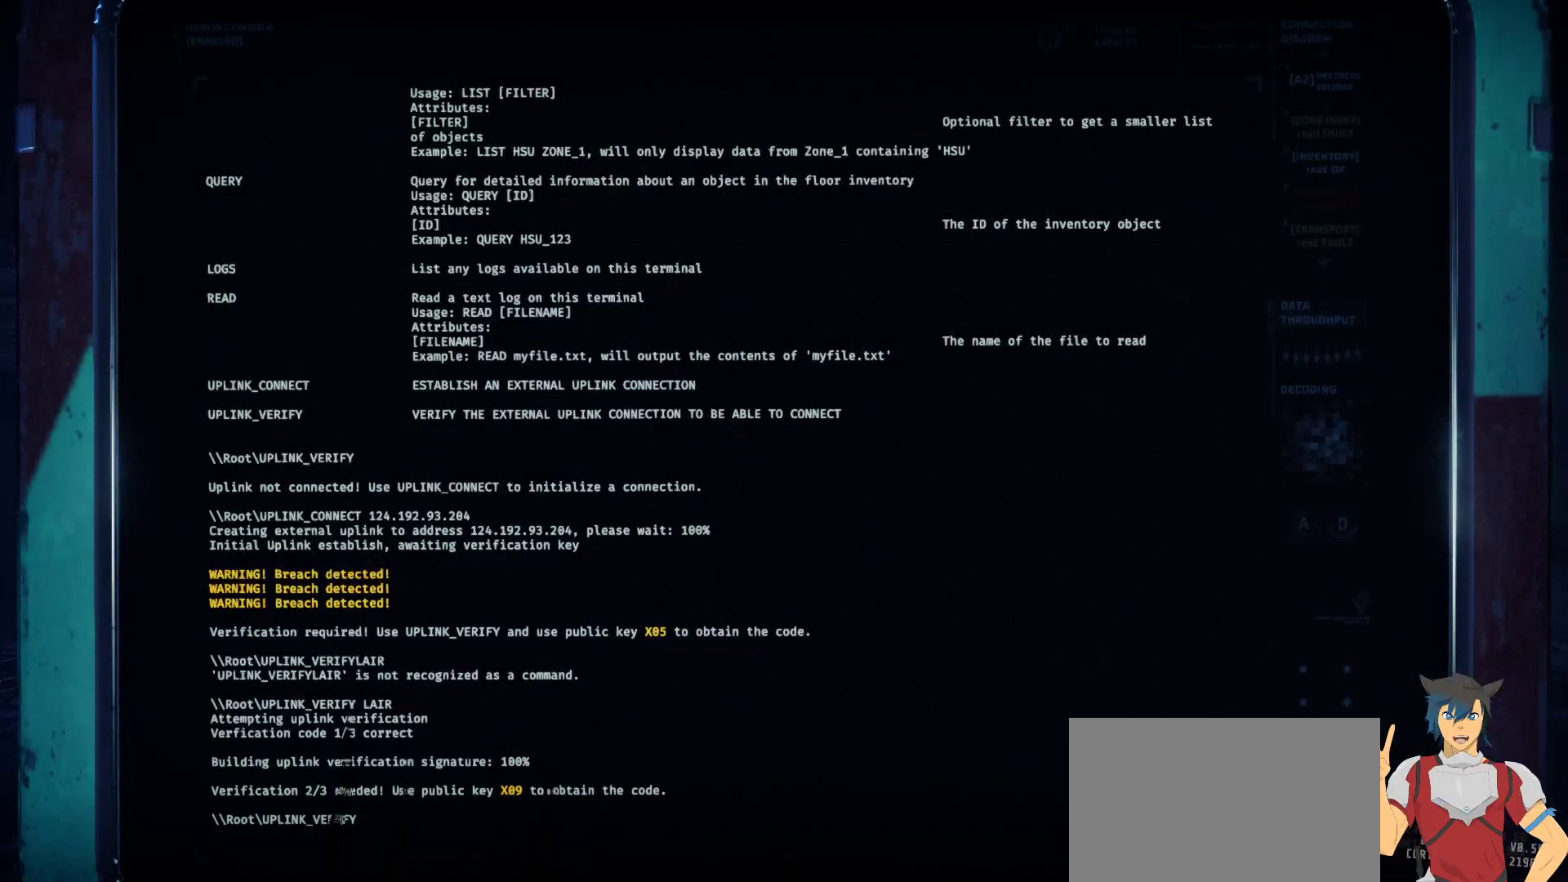
{"keys": ["shift"], "mouse": [], "events": []}
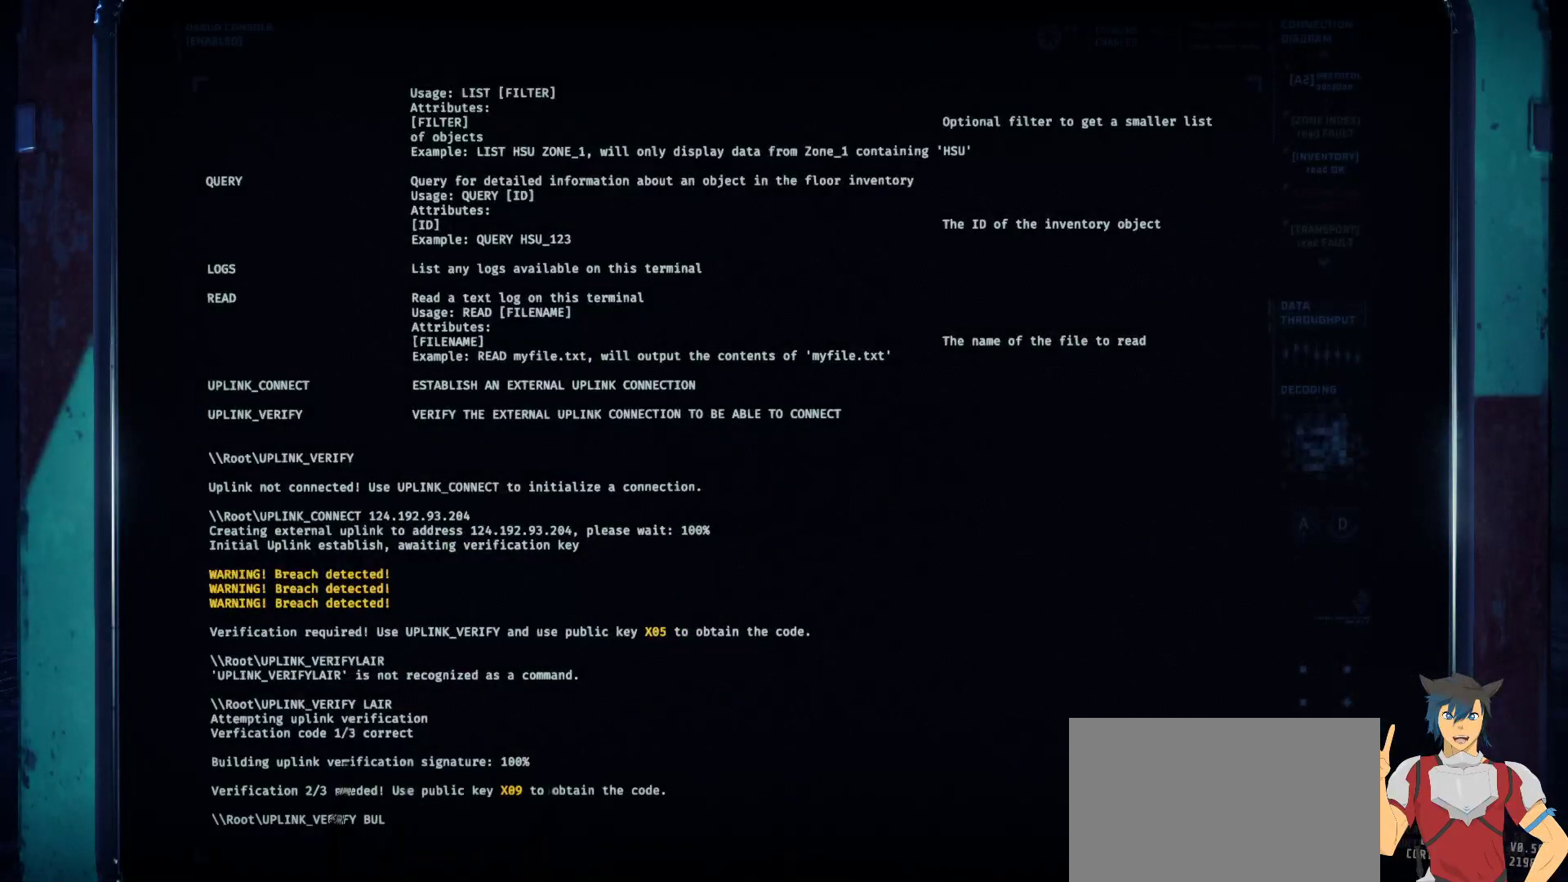
{"keys": [], "mouse": [], "events": [[150, "shift", "up"]]}
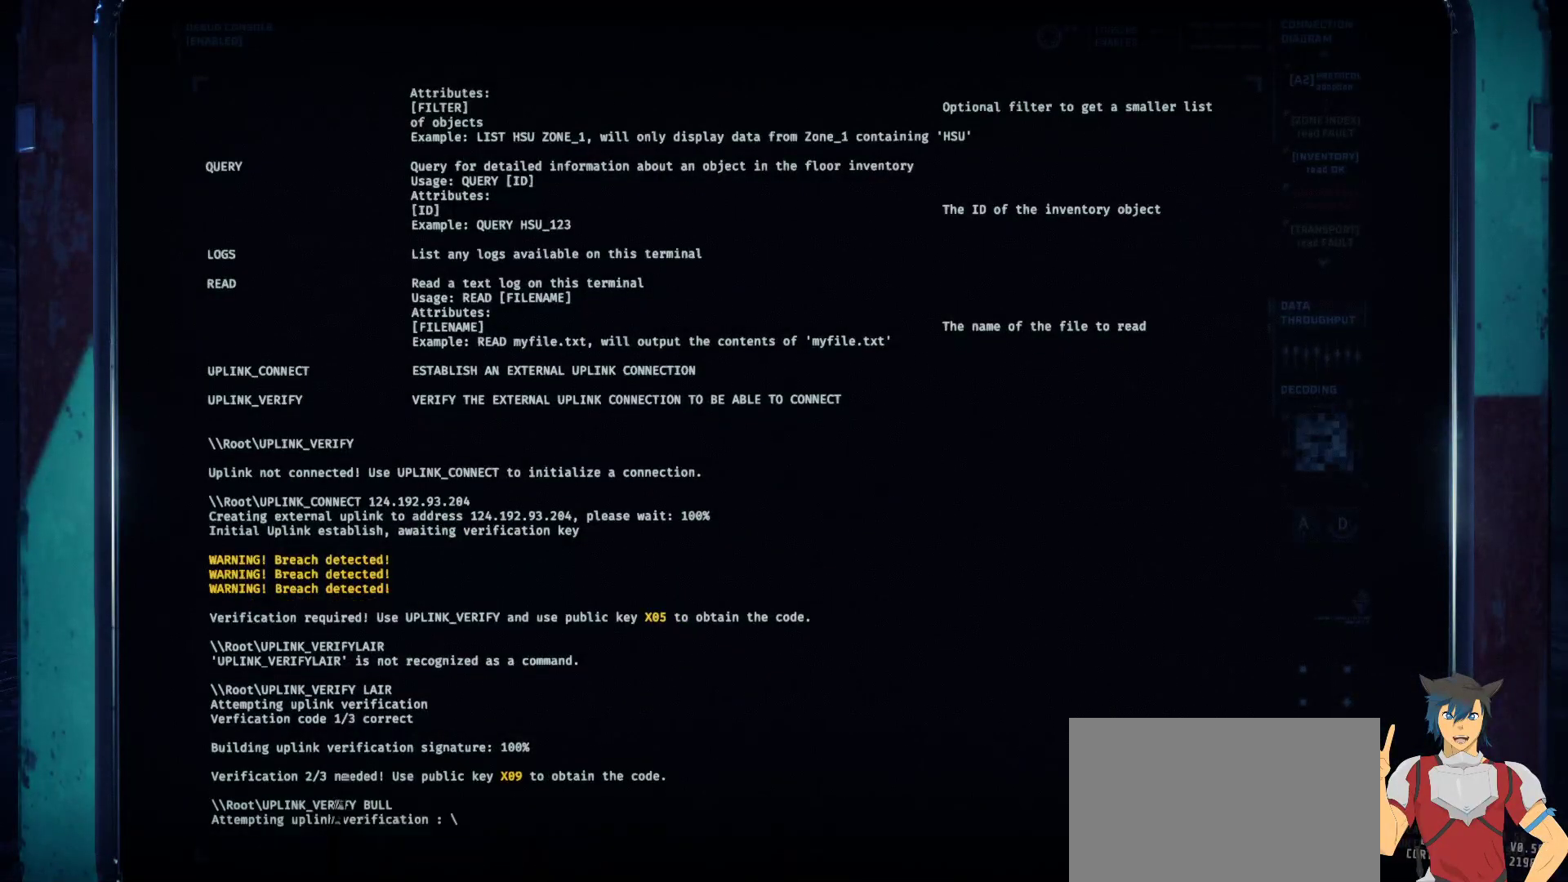
{"keys": [], "mouse": [], "events": []}
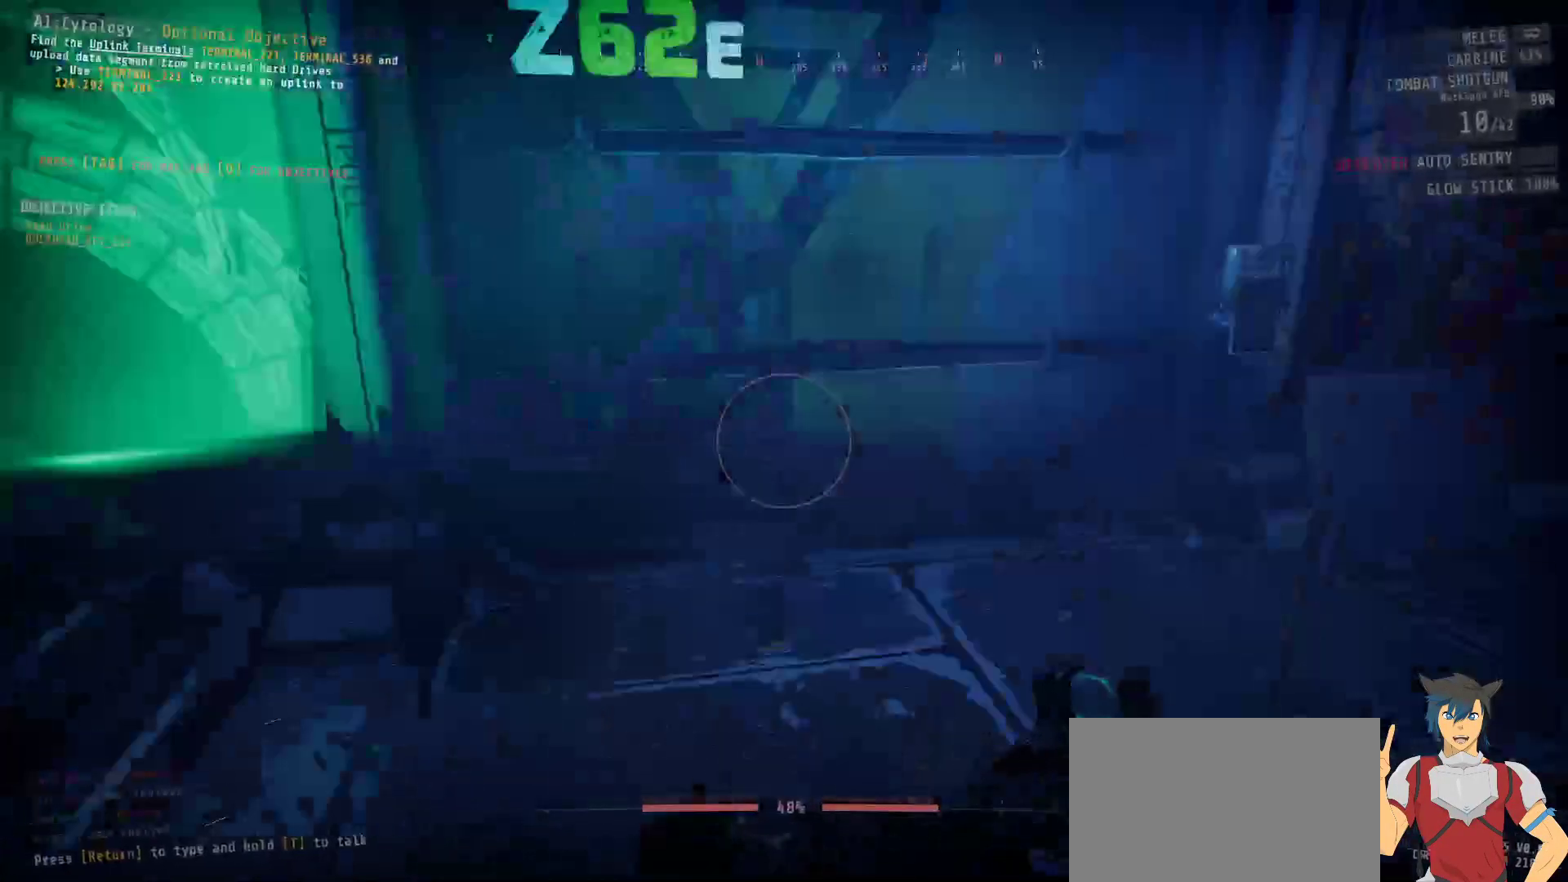
{"keys": ["a"], "mouse": [], "events": [[467, "a", "down"]]}
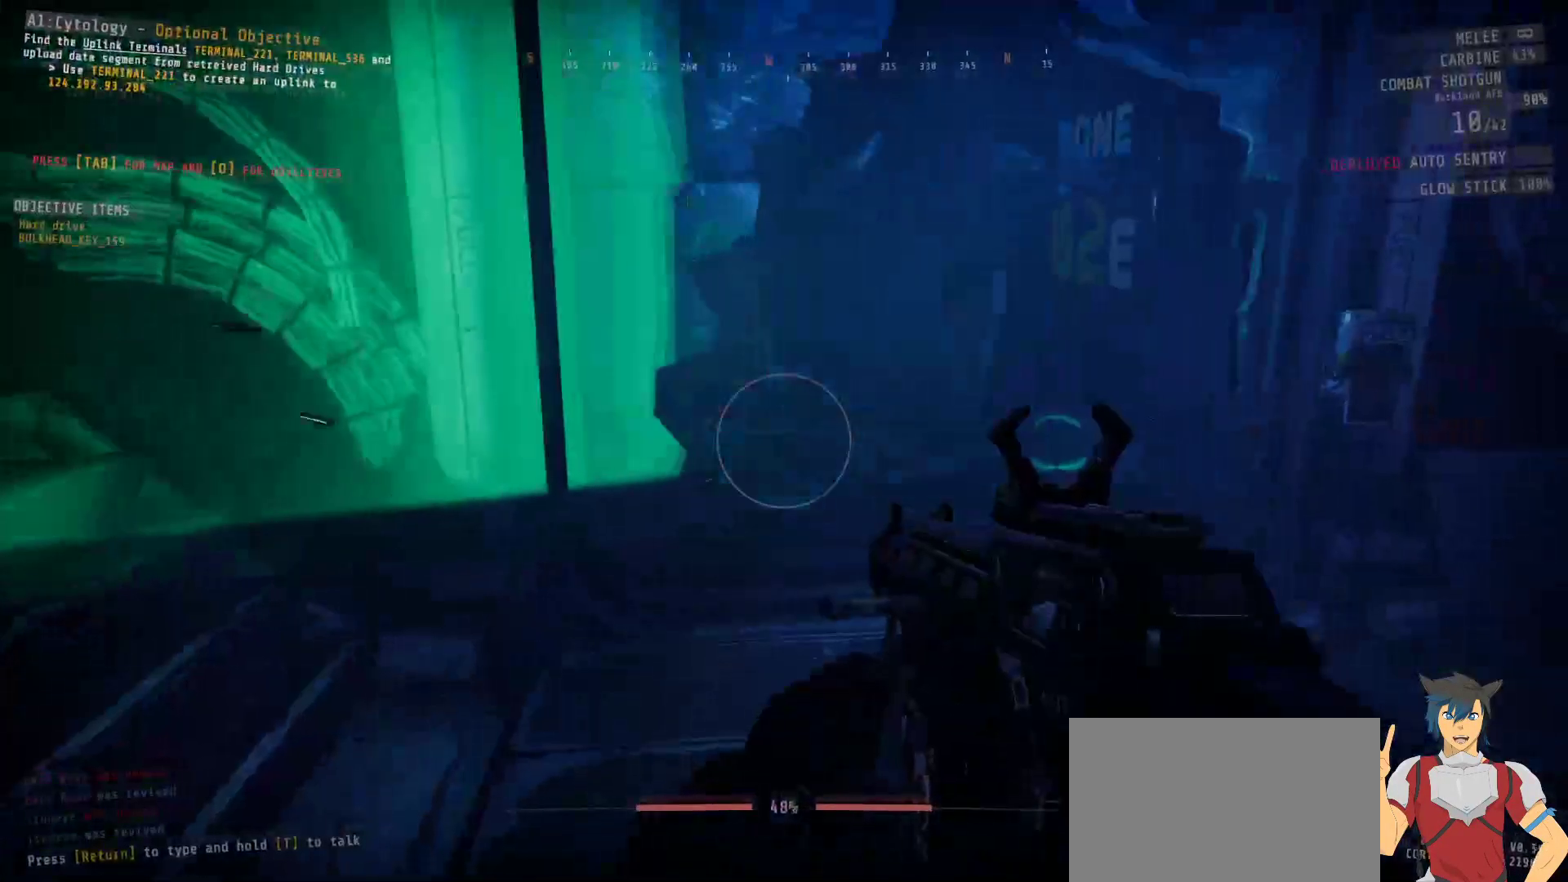
{"keys": [], "mouse": [], "events": [[83, "a", "up"]]}
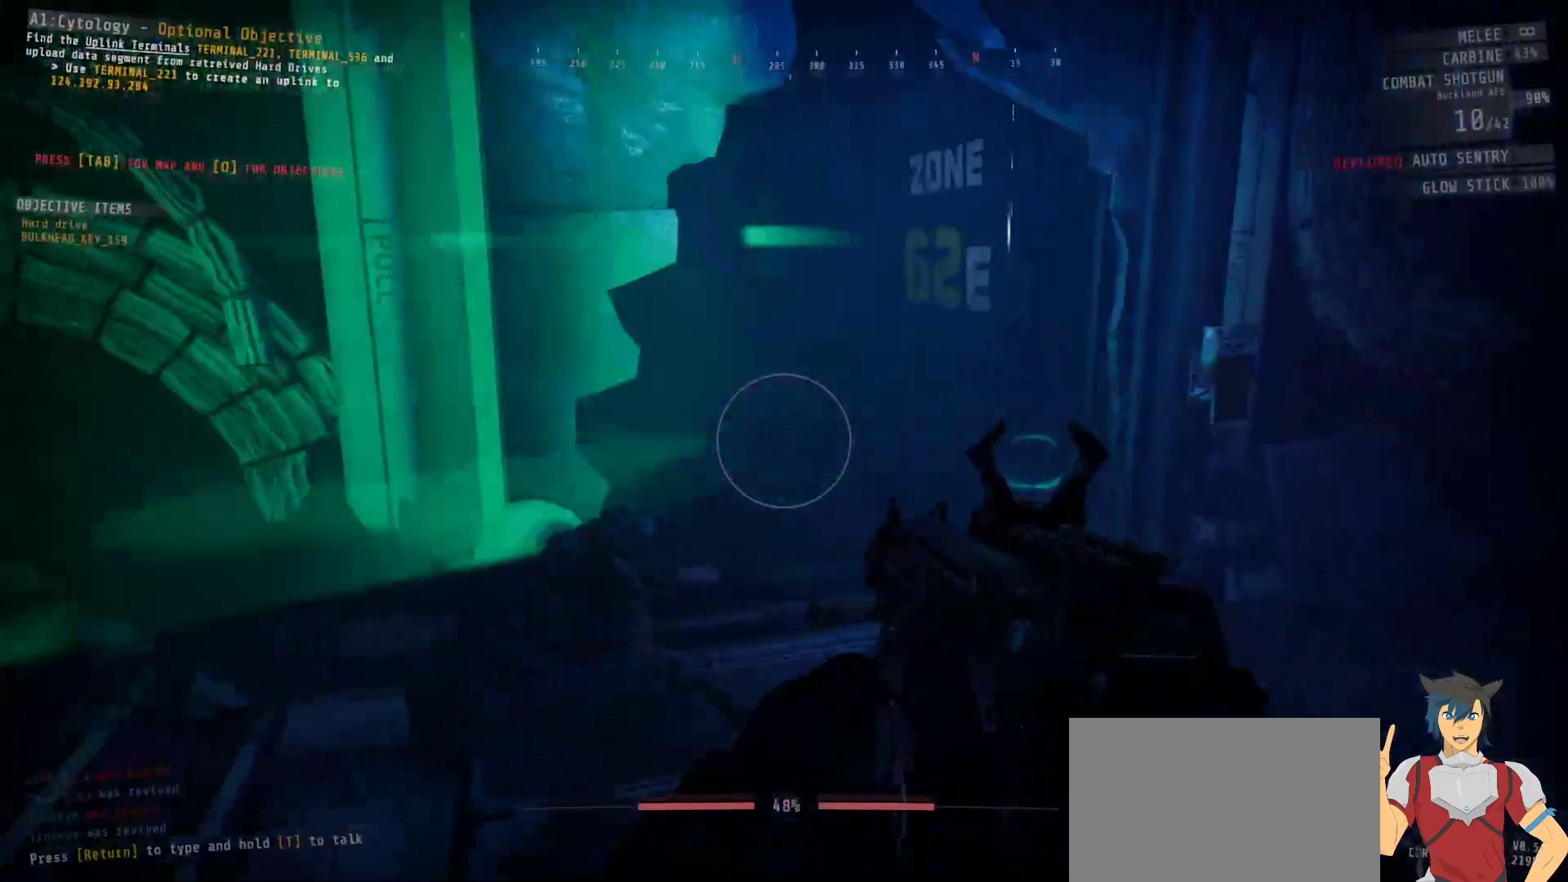
{"keys": ["s"], "mouse": ["left"], "events": [[117, "mouse_left", "down"], [233, "mouse_left", "up"], [367, "s", "down"], [450, "mouse_left", "down"]]}
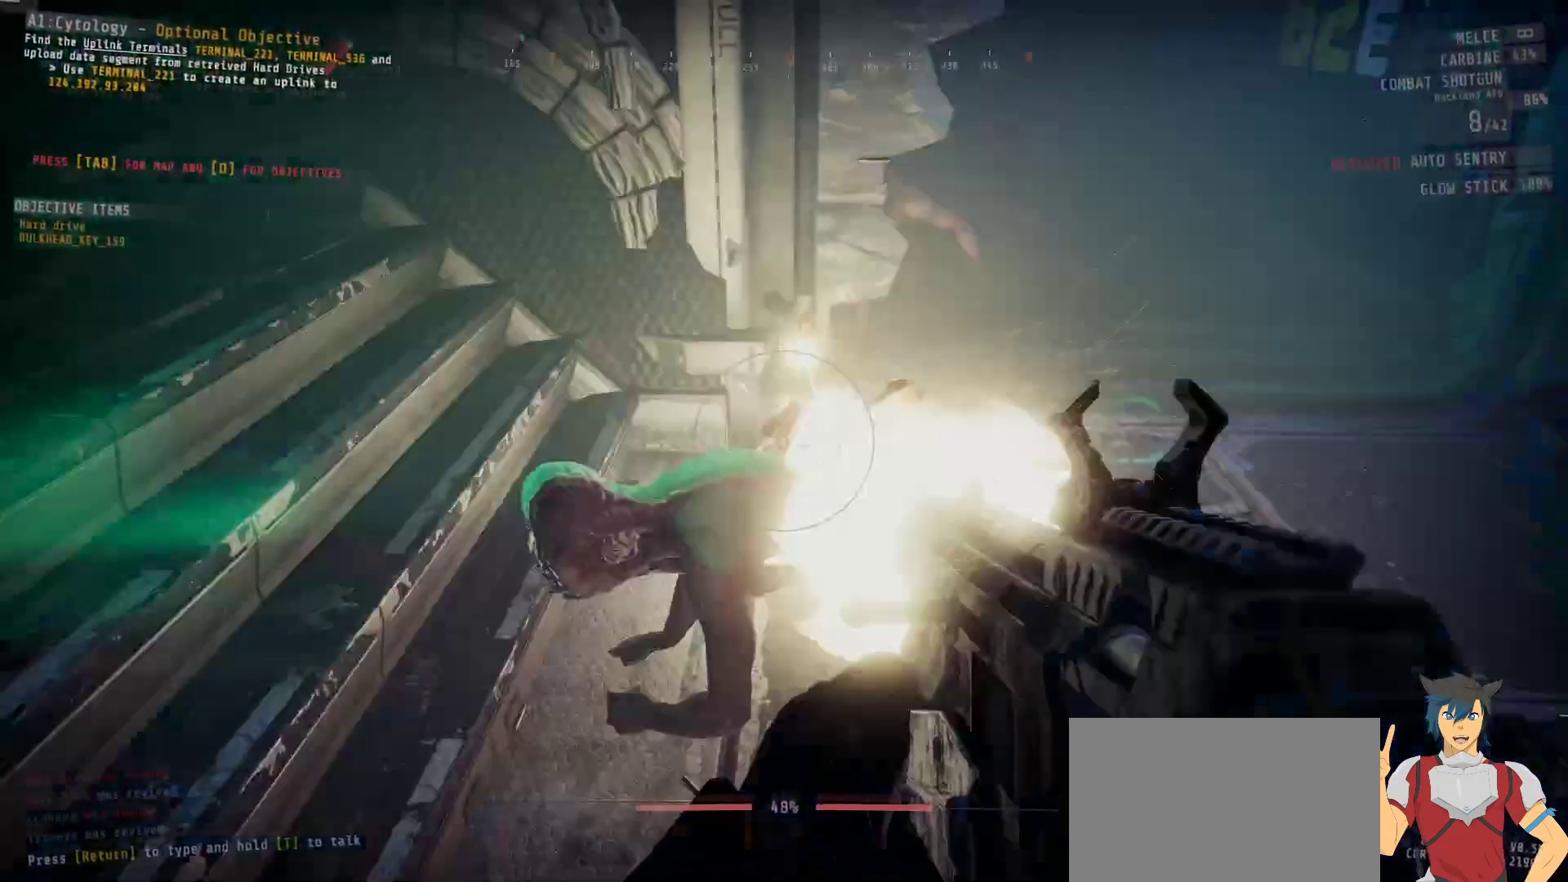
{"keys": ["s"], "mouse": ["left"], "events": [[33, "s", "up"], [50, "mouse_left", "up"], [417, "s", "down"], [500, "mouse_left", "down"]]}
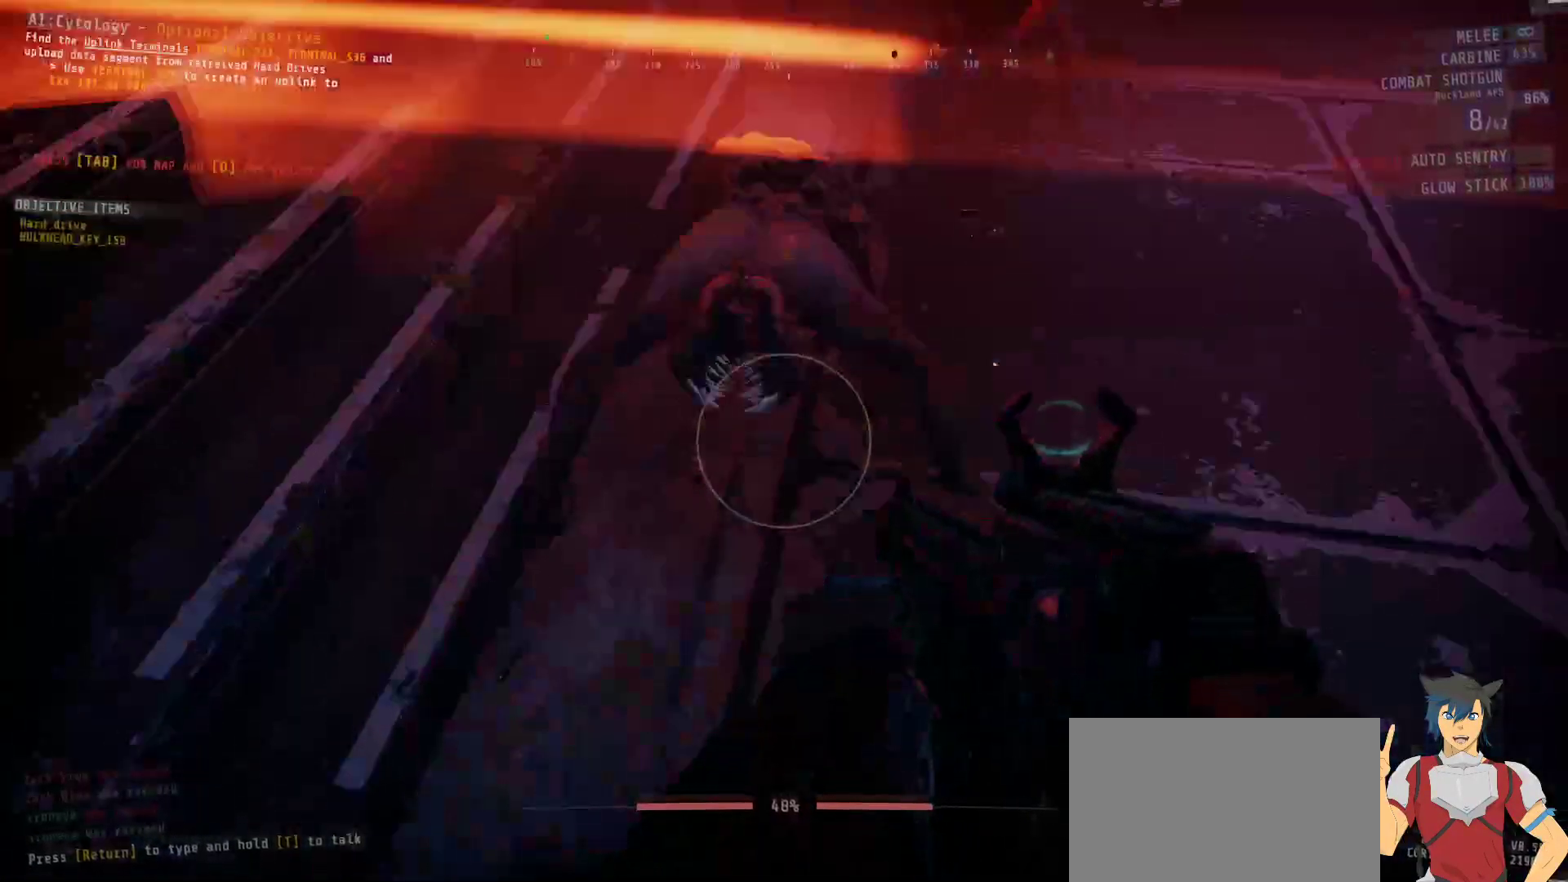
{"keys": ["s"], "mouse": [], "events": [[67, "mouse_left", "up"]]}
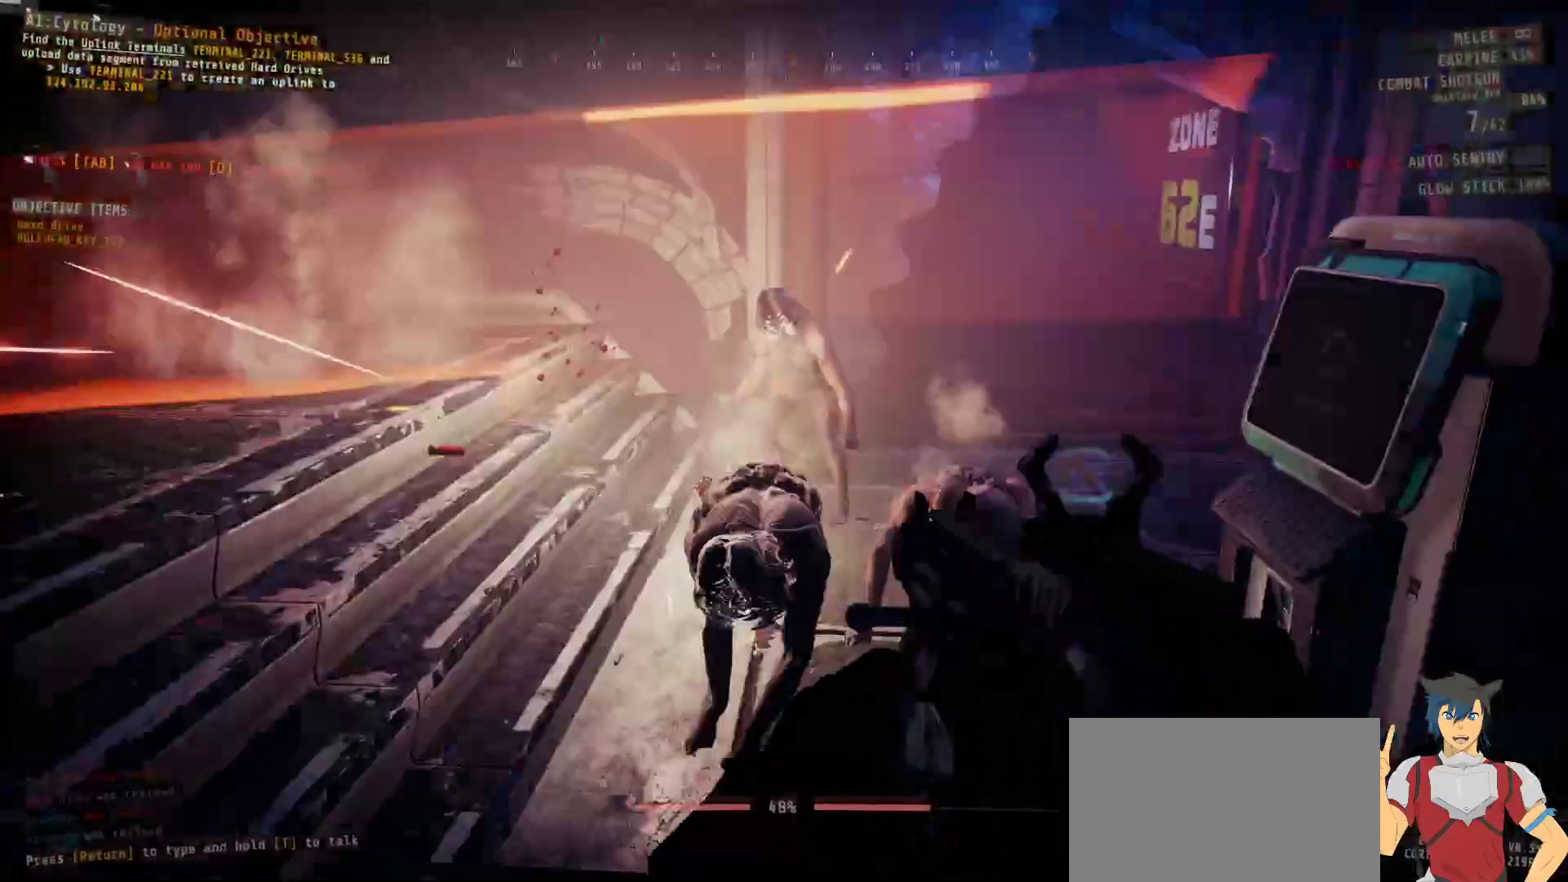
{"keys": [], "mouse": [], "events": [[217, "s", "up"], [267, "mouse_left", "down"], [350, "mouse_left", "up"]]}
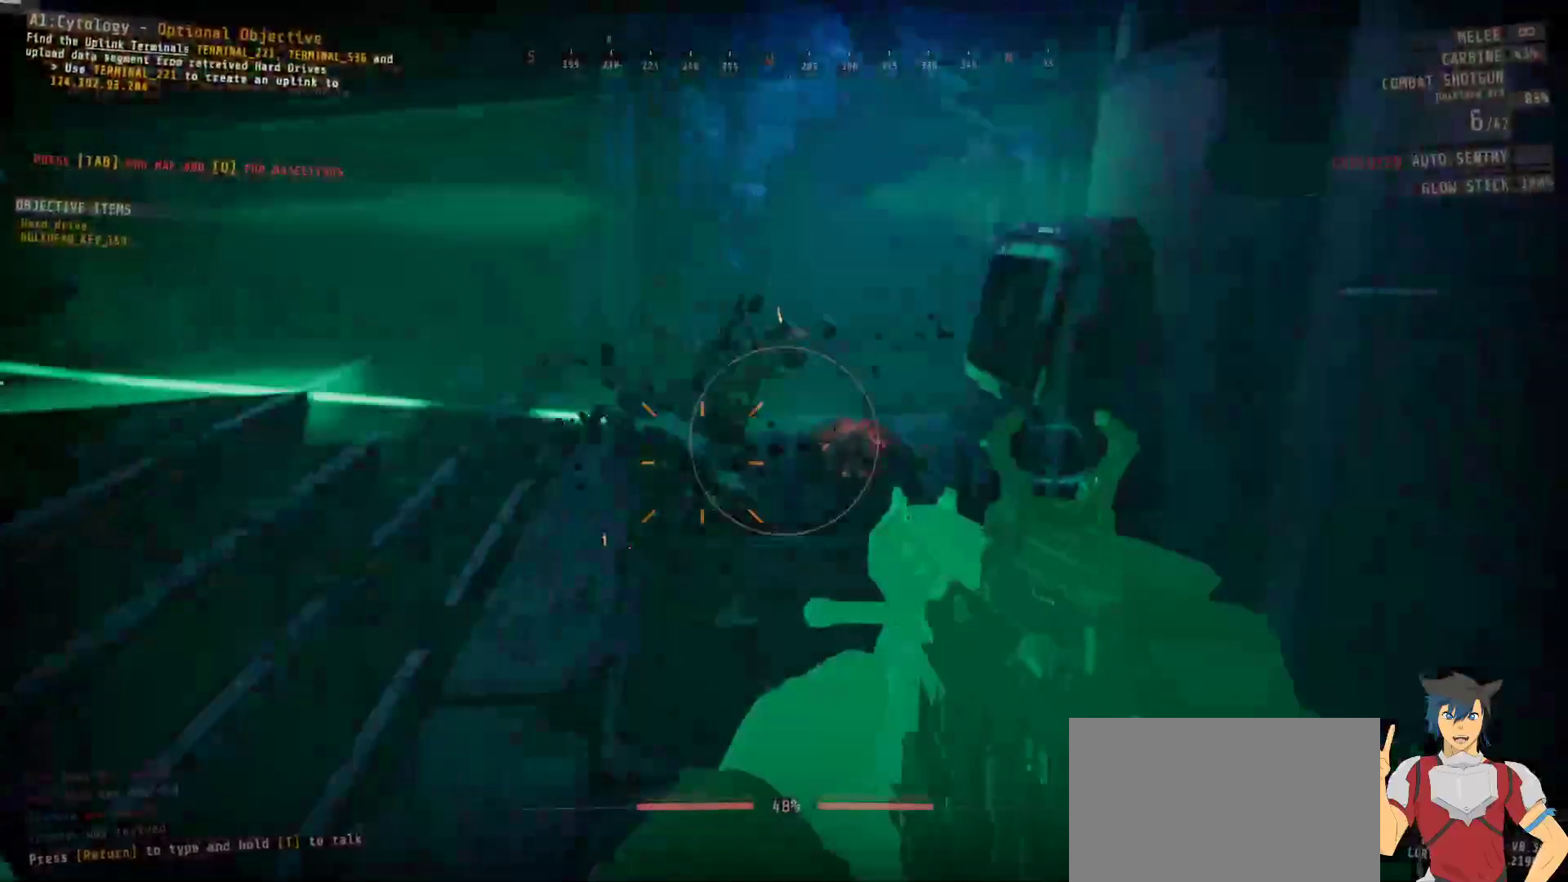
{"keys": [], "mouse": [], "events": [[283, "mouse_left", "down"], [367, "mouse_left", "up"]]}
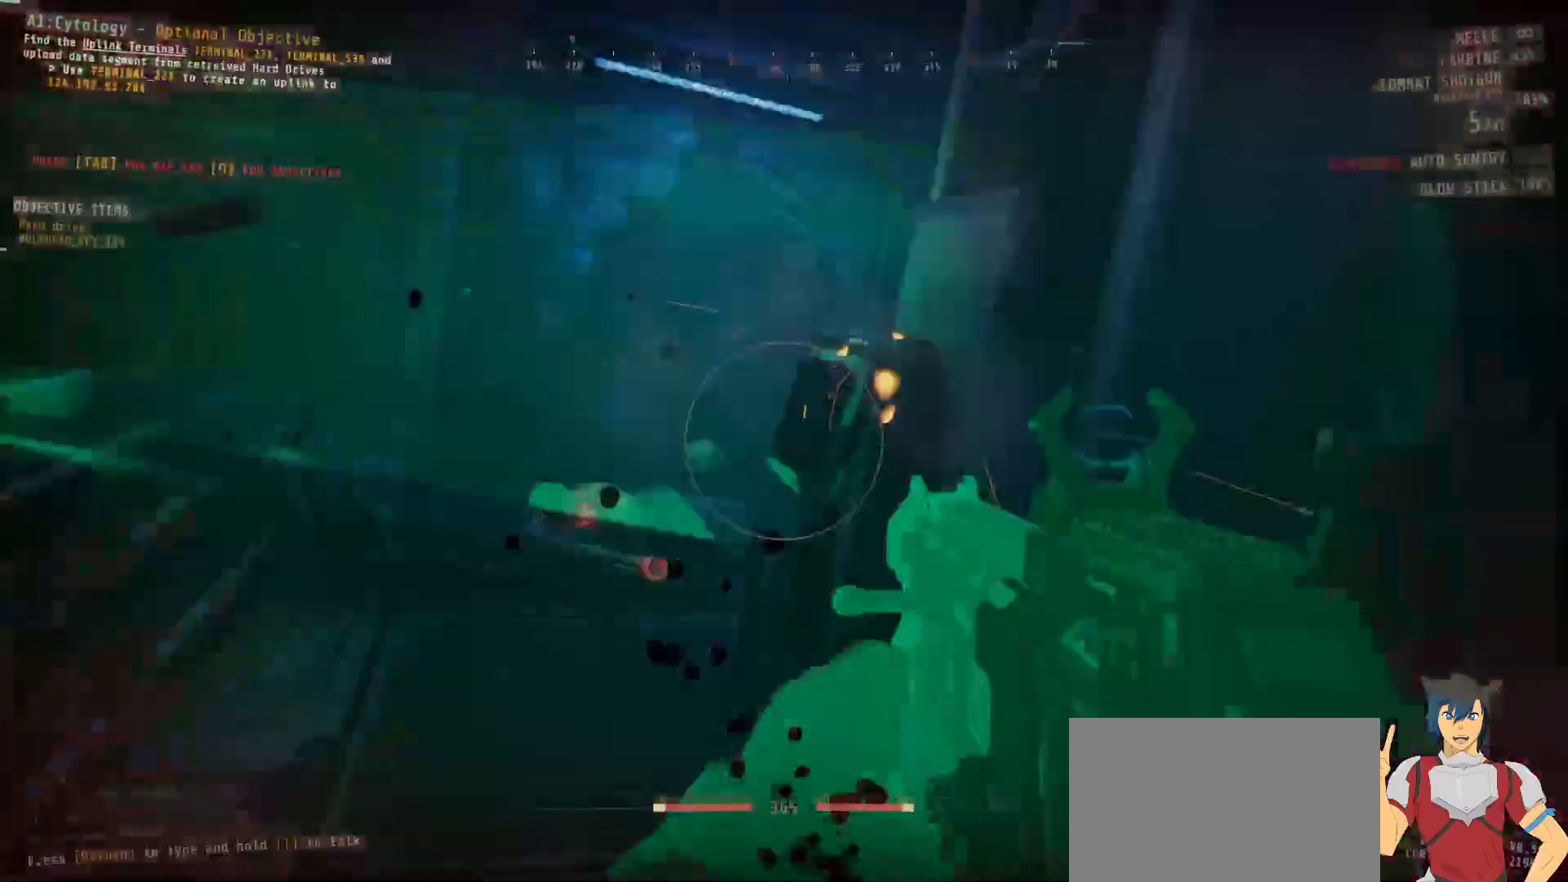
{"keys": ["d"], "mouse": [], "events": [[117, "d", "down"]]}
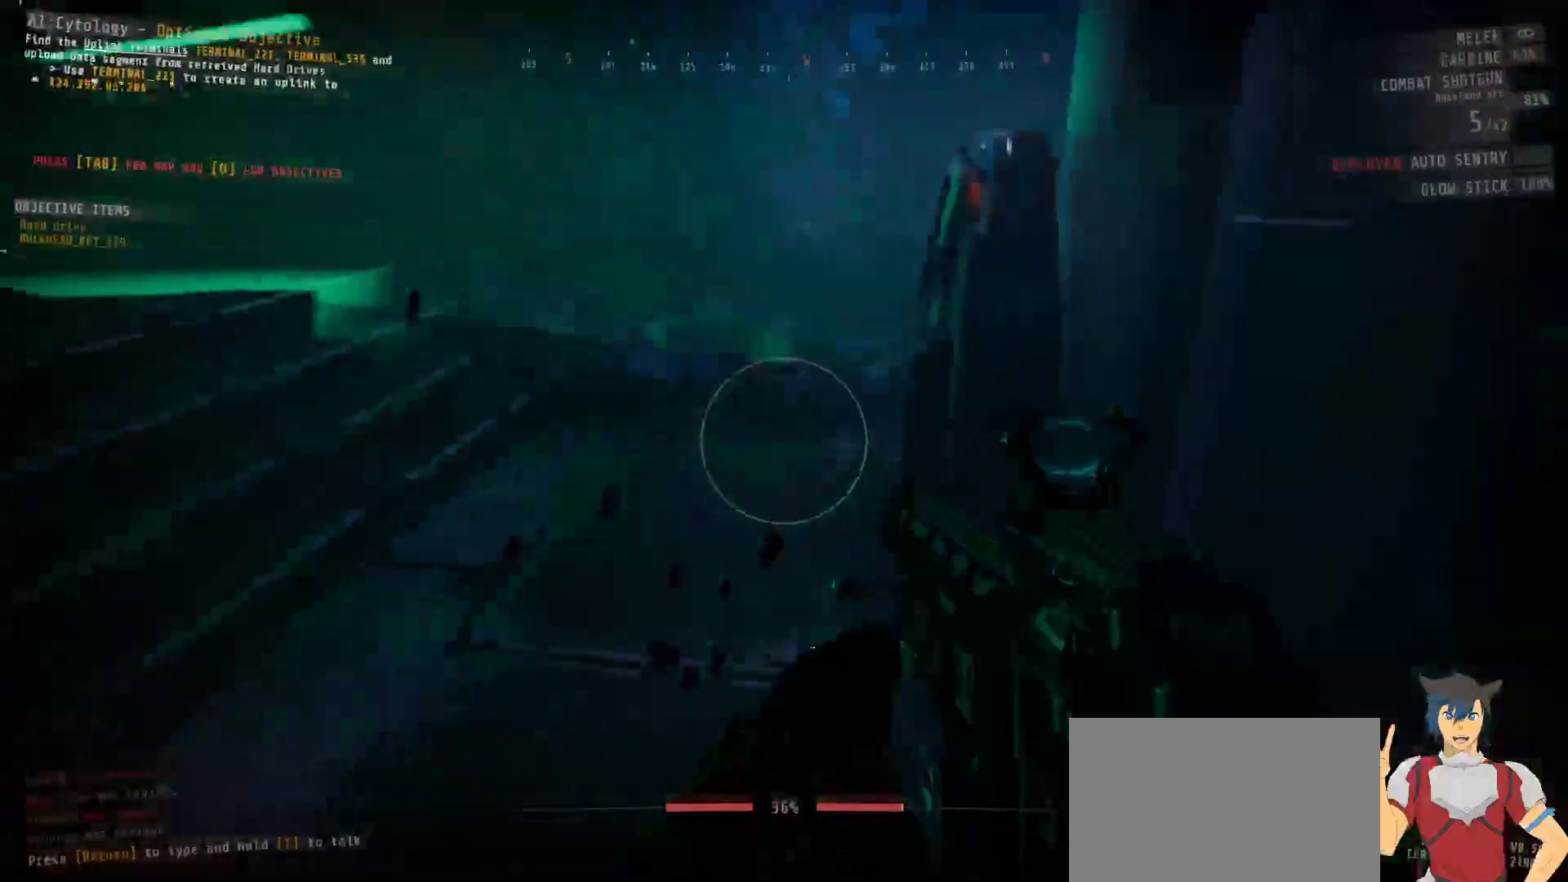
{"keys": ["d", "w"], "mouse": [], "events": [[417, "w", "down"]]}
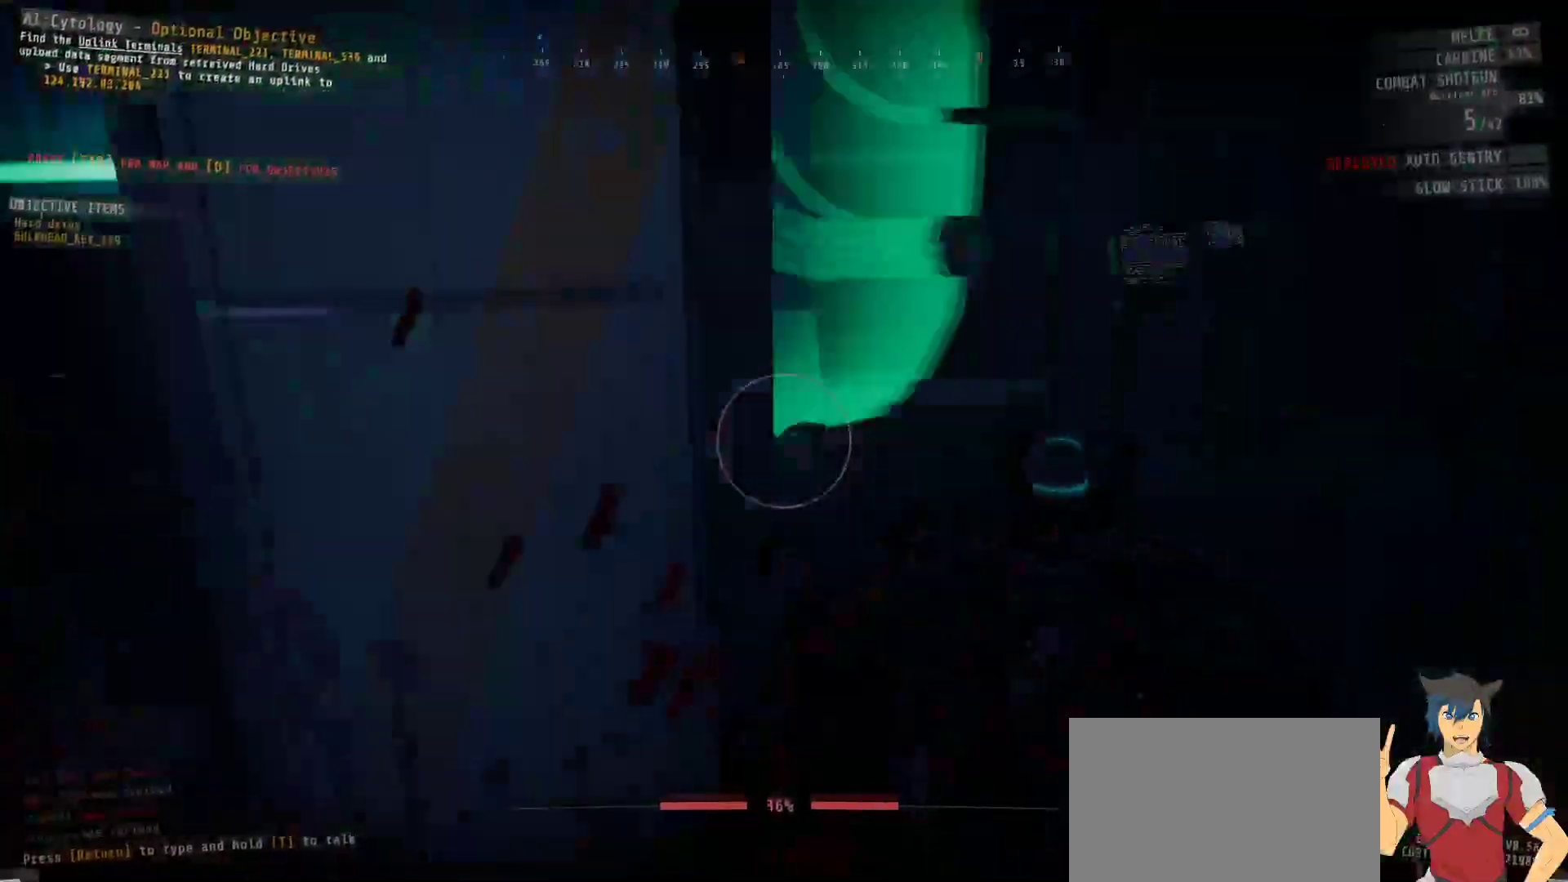
{"keys": ["shift", "w"], "mouse": [], "events": [[83, "d", "up"], [167, "shift", "down"]]}
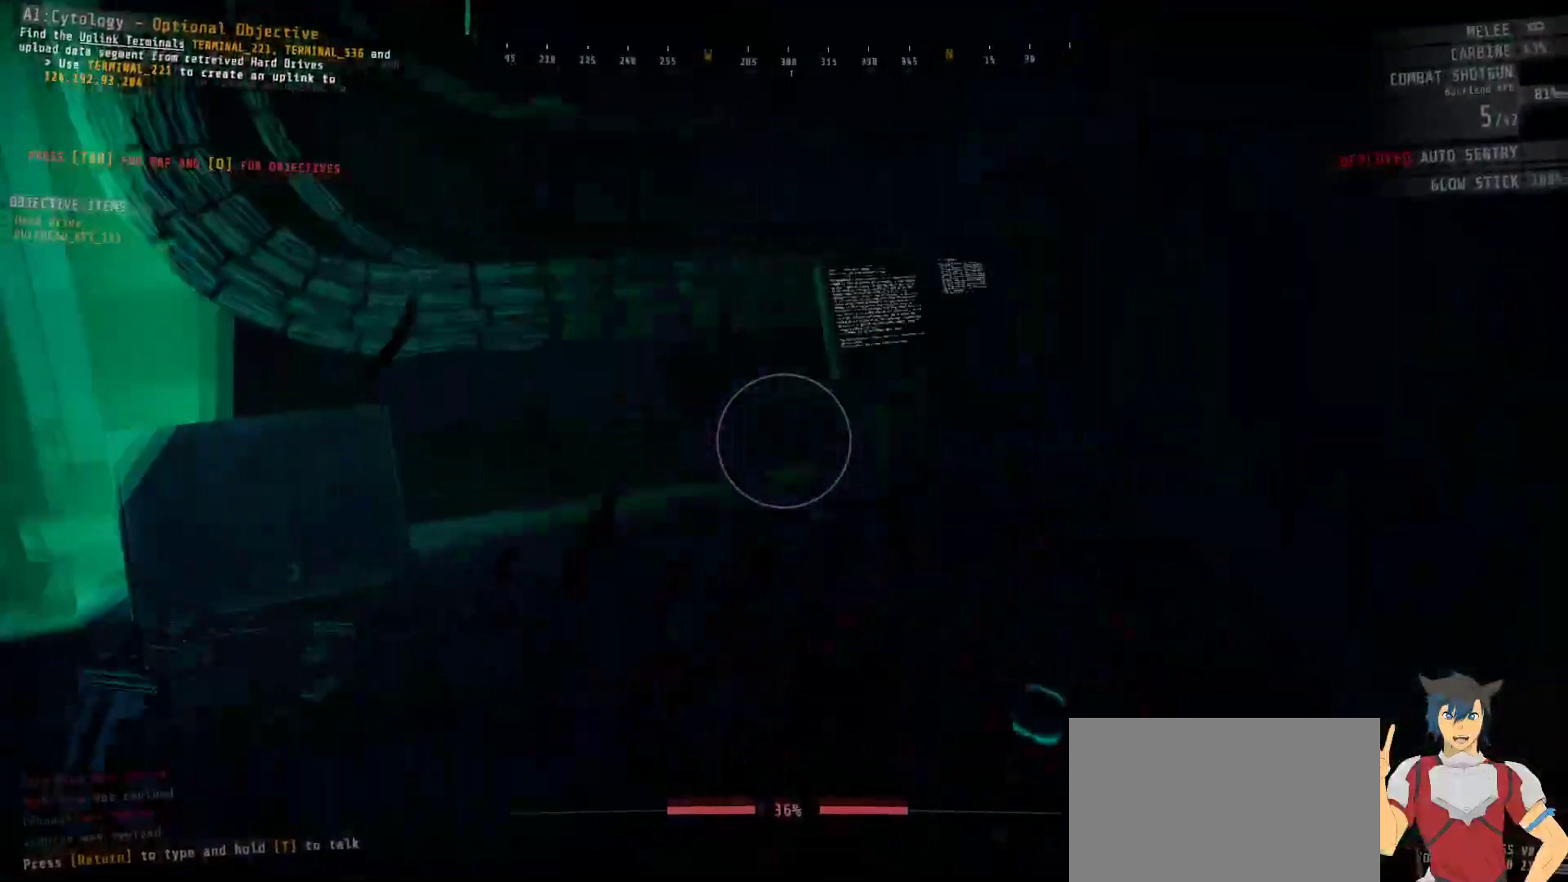
{"keys": ["d", "w"], "mouse": [], "events": [[83, "d", "down"], [433, "shift", "up"]]}
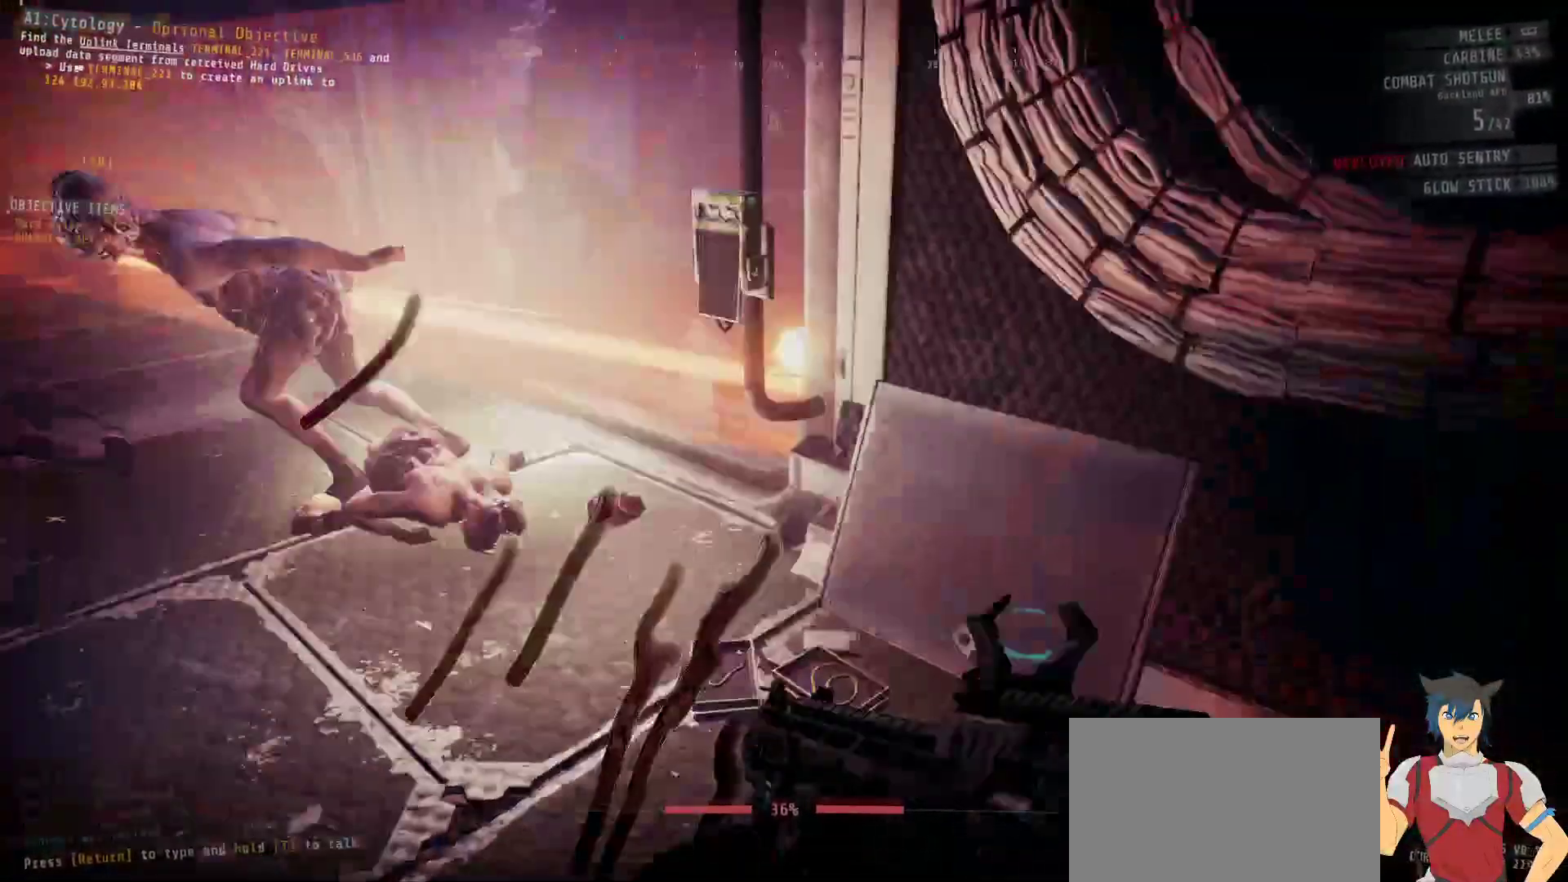
{"keys": ["d"], "mouse": [], "events": [[133, "w", "up"]]}
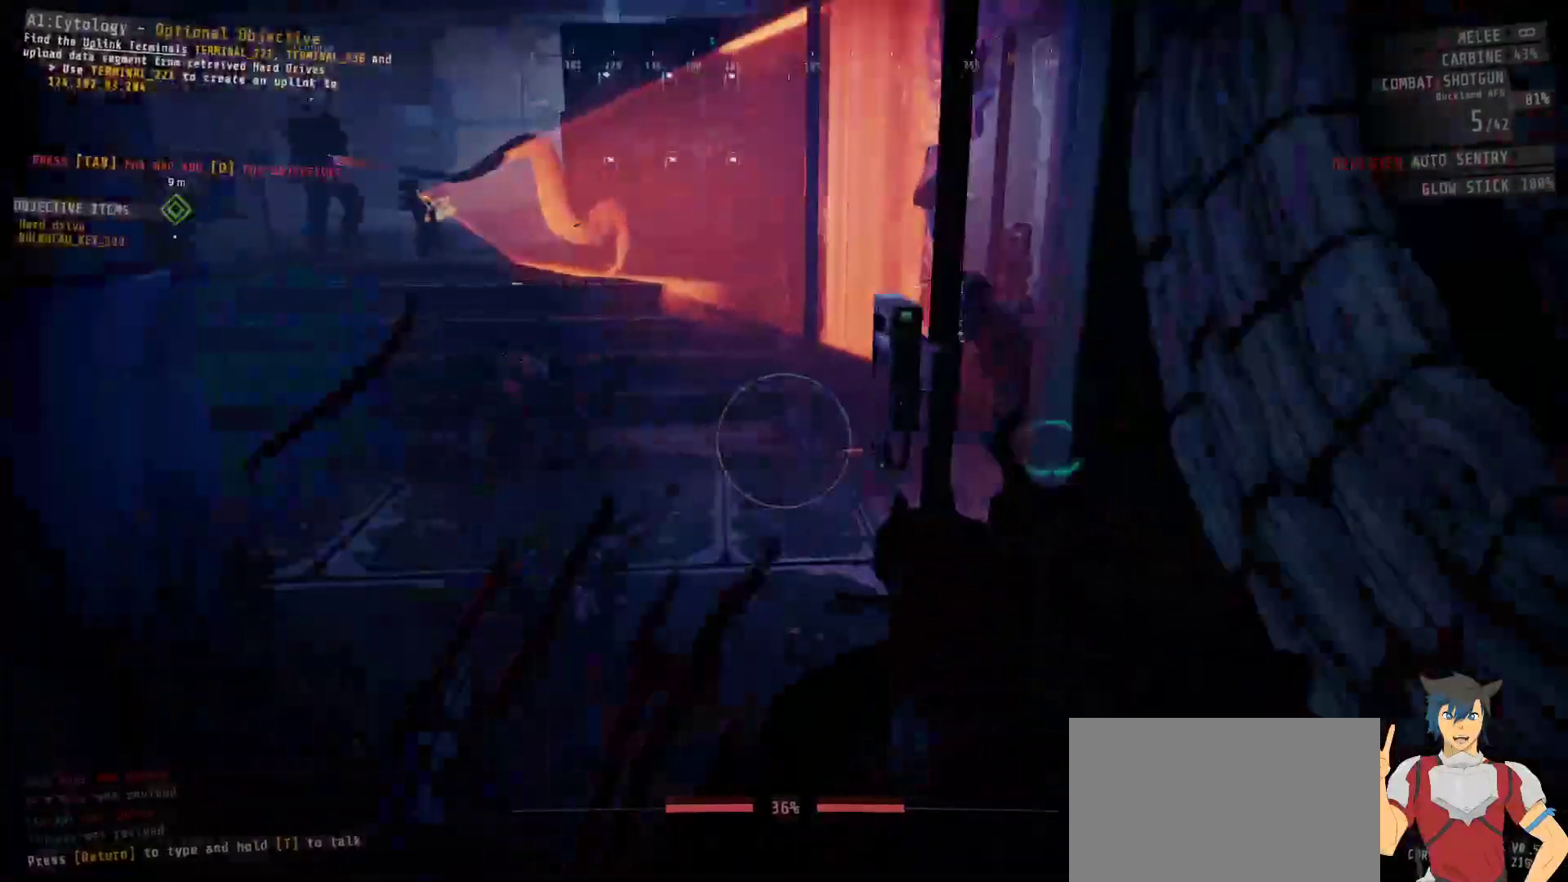
{"keys": ["a"], "mouse": [], "events": [[133, "d", "up"], [367, "a", "down"], [417, "mouse_left", "down"], [467, "mouse_left", "up"]]}